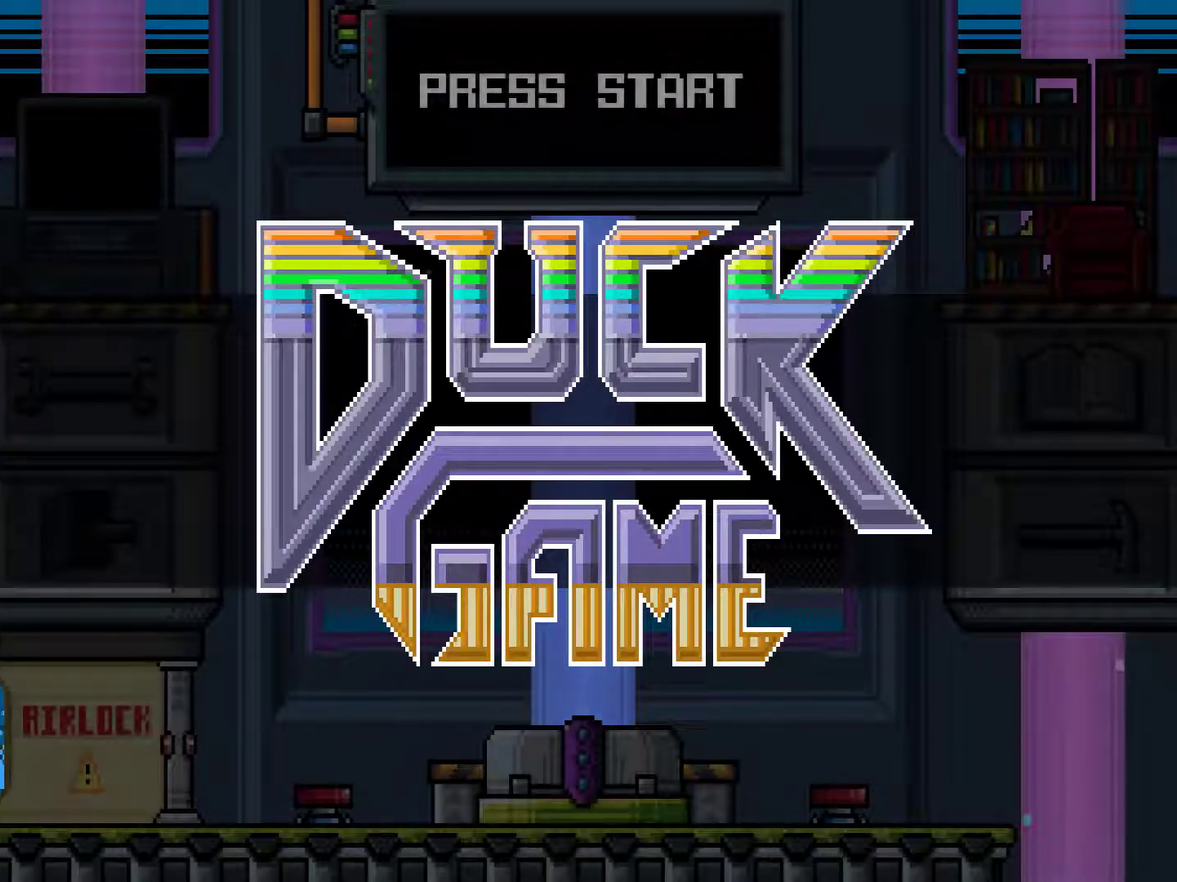
Gameplay with a controller (PlayStation layout); each line is a JSON object with the inputs held at the frame after it. "events" lists button and stick changes between this image and that frame as [ms after this image, input, new state], when the widget could be followed in between. Not read: L3 left_stick.
{"buttons": ["START"], "right_stick": "center", "events": [[501, "START", "down"]]}
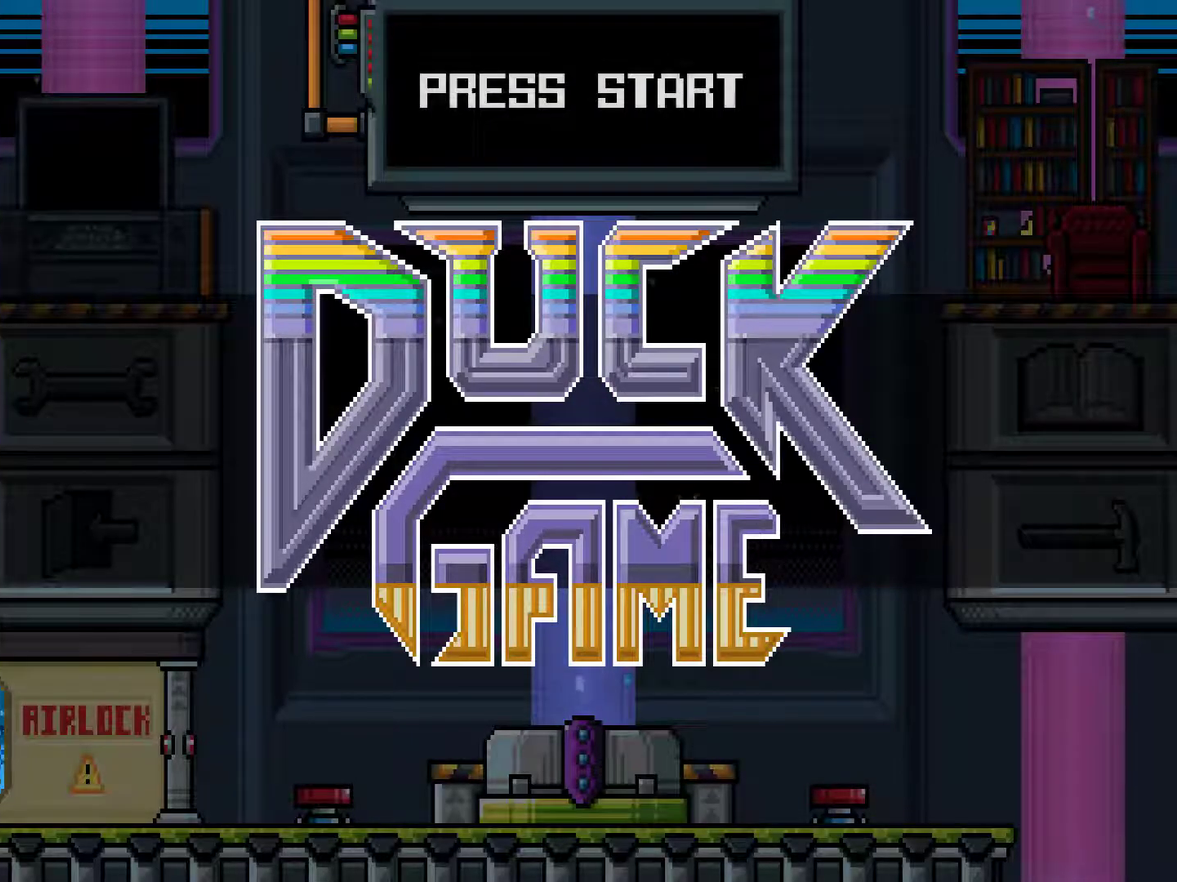
{"buttons": [], "right_stick": "center", "events": [[150, "START", "up"], [350, "CROSS", "down"], [484, "CROSS", "up"]]}
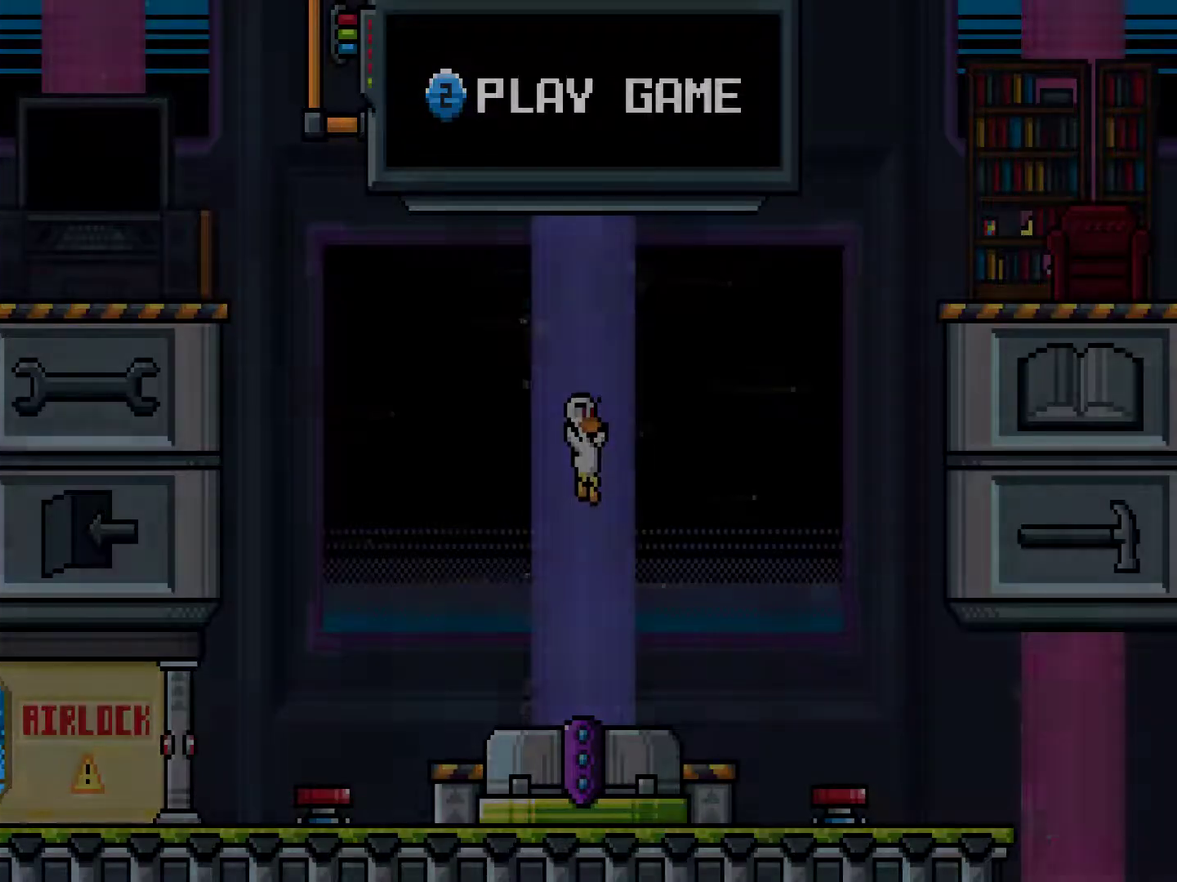
{"buttons": ["START"], "right_stick": "center", "events": [[384, "START", "down"]]}
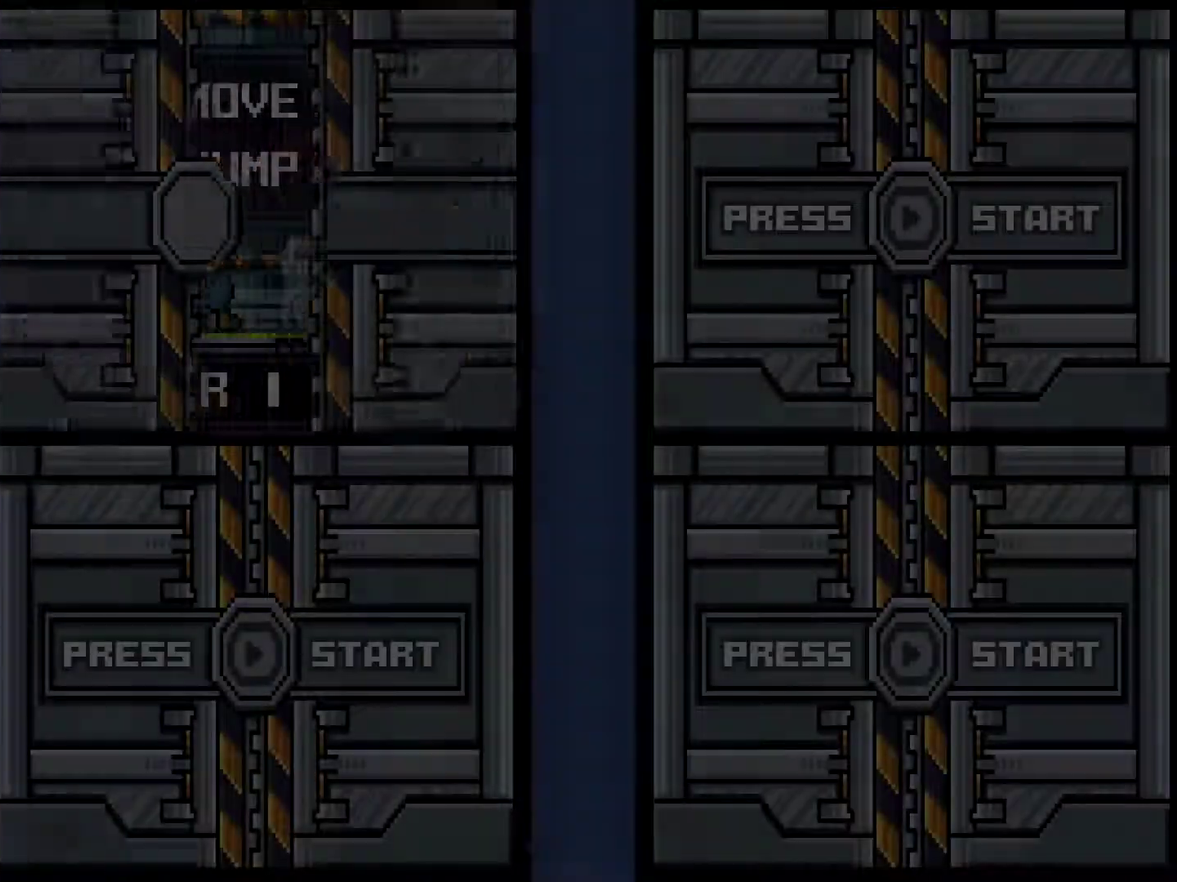
{"buttons": ["CROSS"], "right_stick": "center", "events": [[17, "START", "up"], [83, "DPAD_LEFT", "down"], [284, "CROSS", "down"], [284, "DPAD_LEFT", "up"], [367, "CROSS", "up"], [434, "SQUARE", "down"], [500, "CROSS", "down"], [500, "SQUARE", "up"]]}
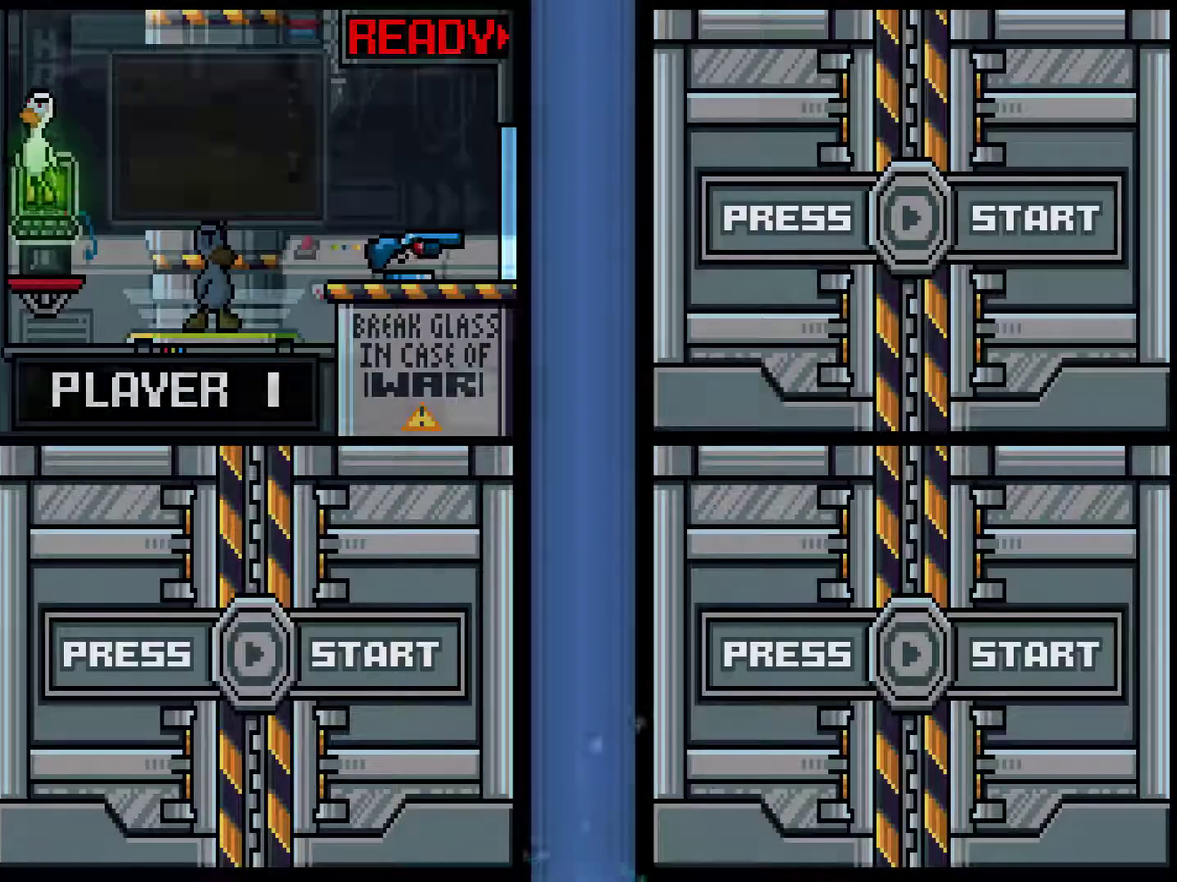
{"buttons": [], "right_stick": "center", "events": [[34, "CROSS", "up"], [301, "DPAD_LEFT", "down"], [434, "DPAD_LEFT", "up"]]}
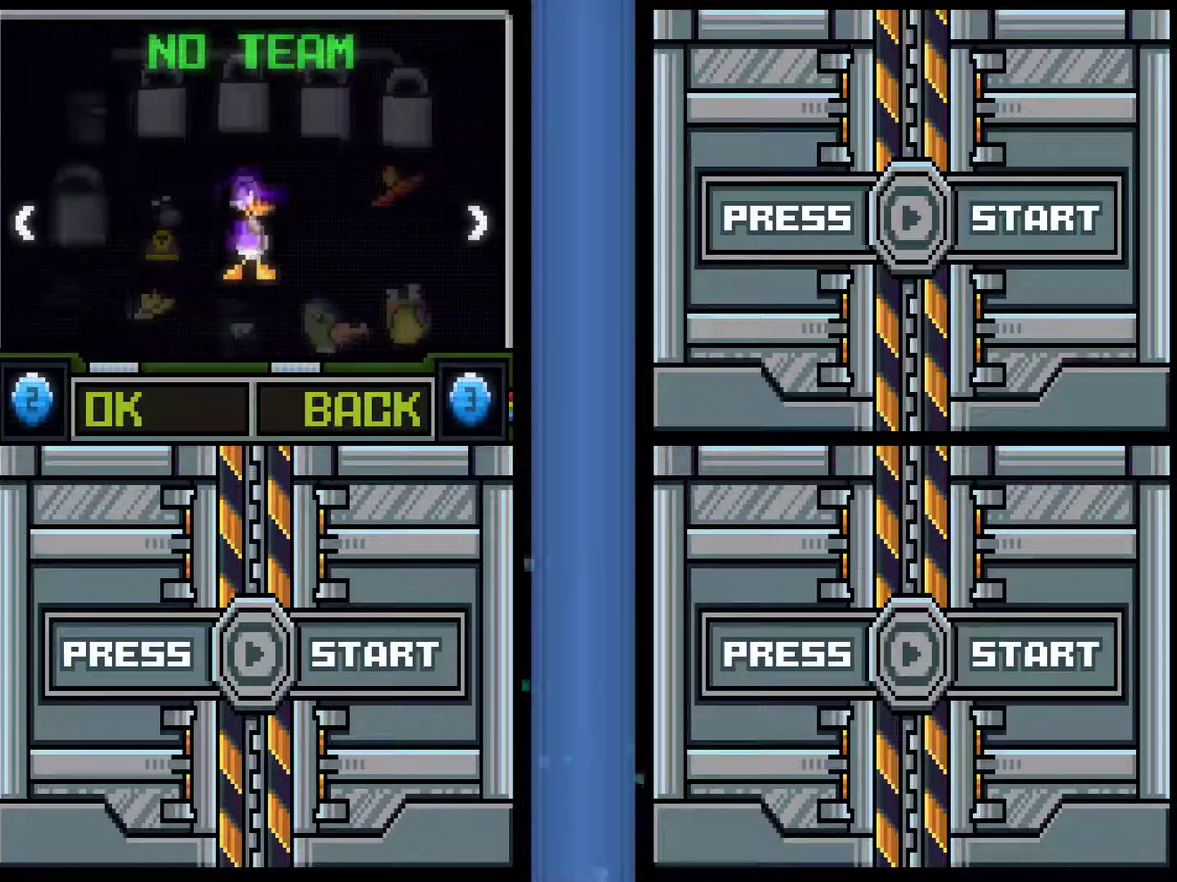
{"buttons": ["DPAD_RIGHT"], "right_stick": "center", "events": [[33, "CROSS", "down"], [100, "CROSS", "up"], [133, "CIRCLE", "down"], [267, "CIRCLE", "up"], [334, "DPAD_RIGHT", "down"]]}
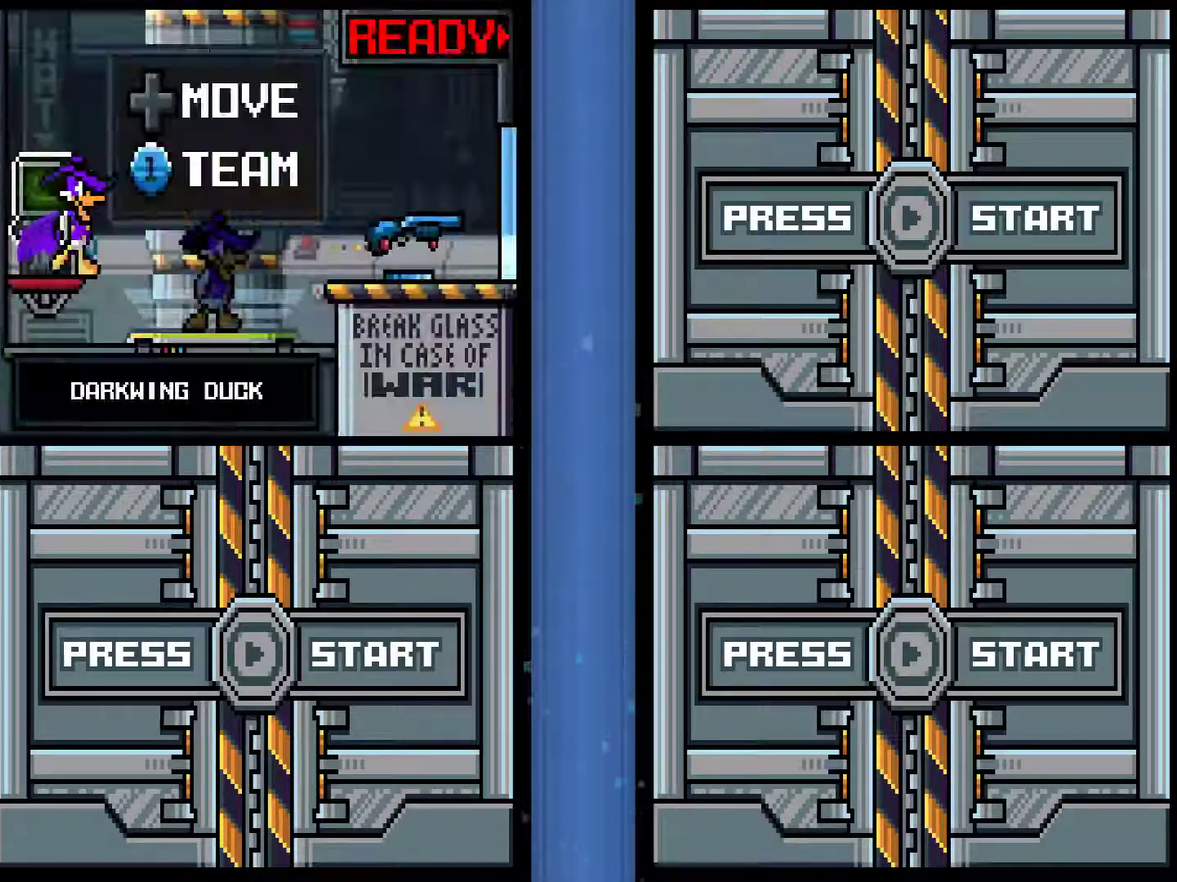
{"buttons": [], "right_stick": "center", "events": [[34, "DPAD_RIGHT", "up"]]}
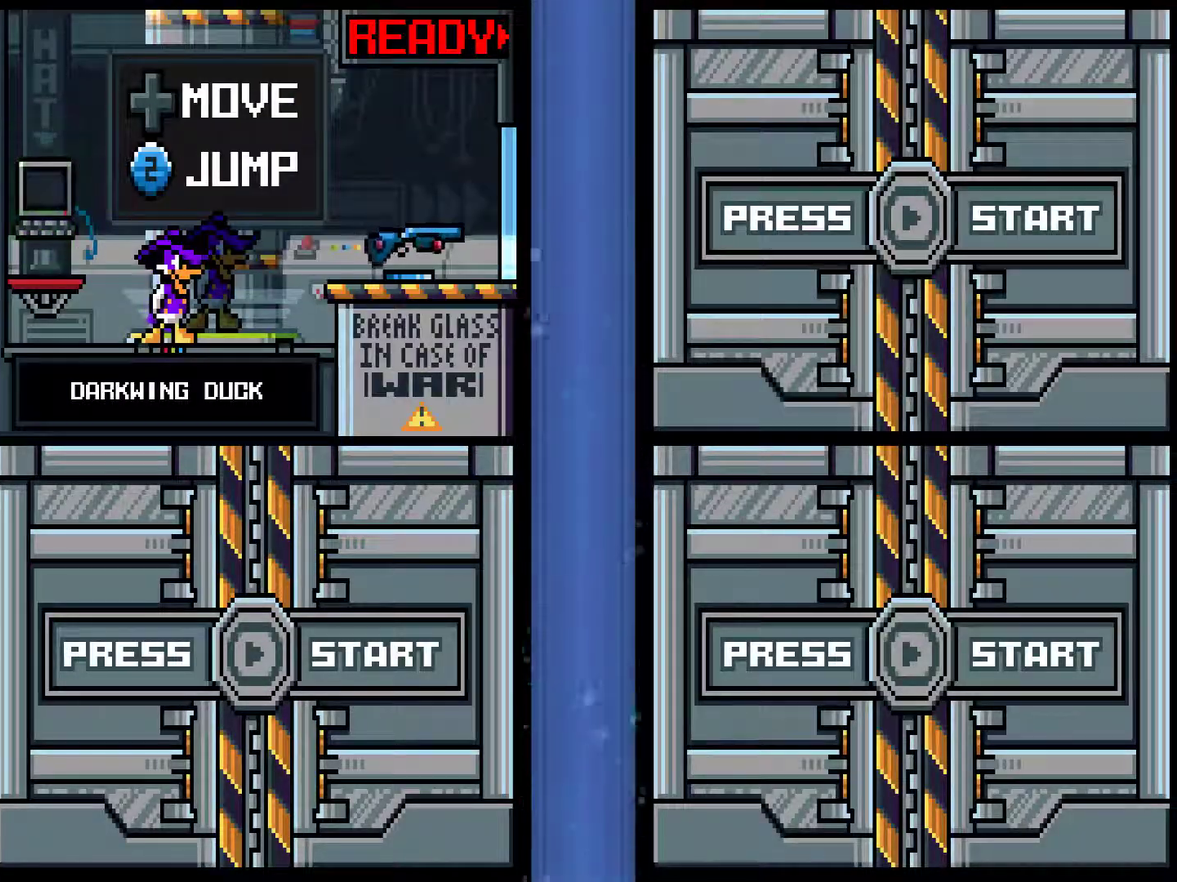
{"buttons": [], "right_stick": "center", "events": []}
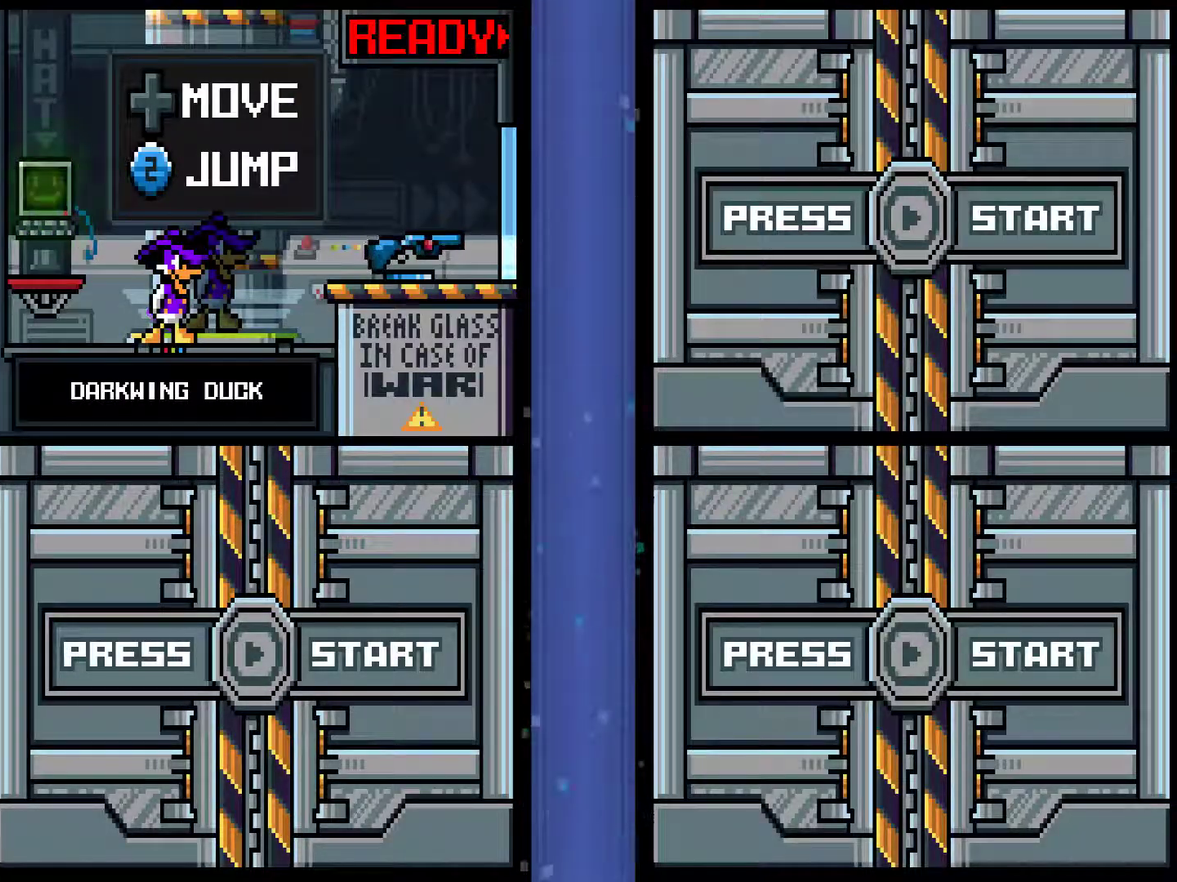
{"buttons": [], "right_stick": "center", "events": []}
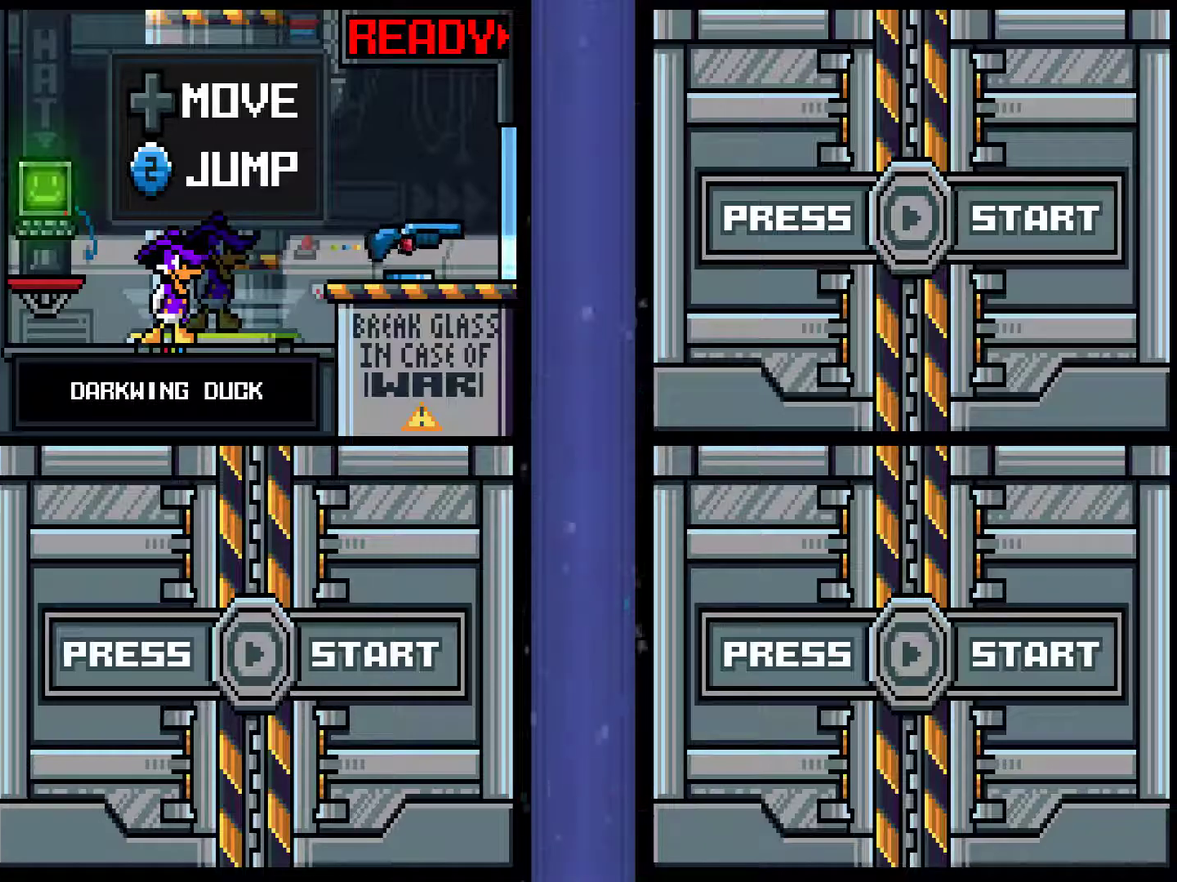
{"buttons": [], "right_stick": "center", "events": []}
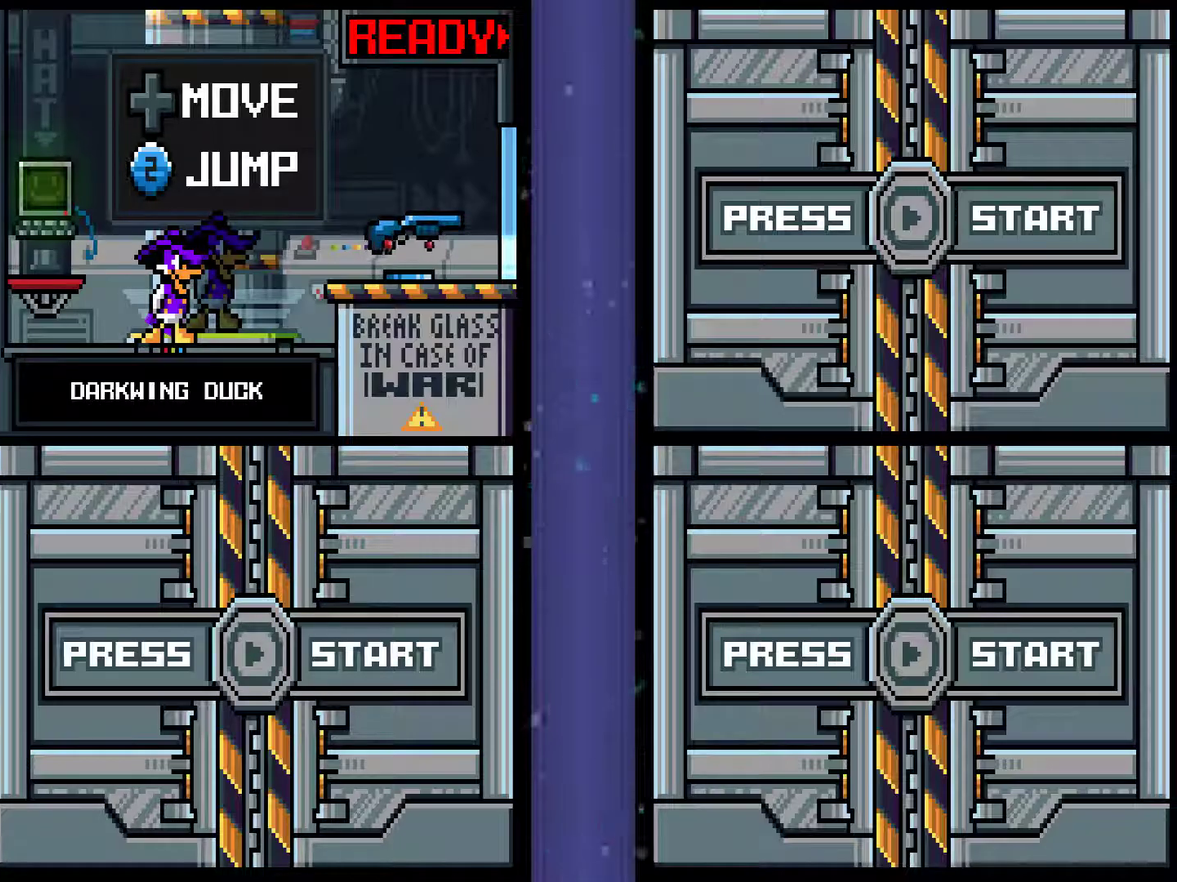
{"buttons": [], "right_stick": "center", "events": []}
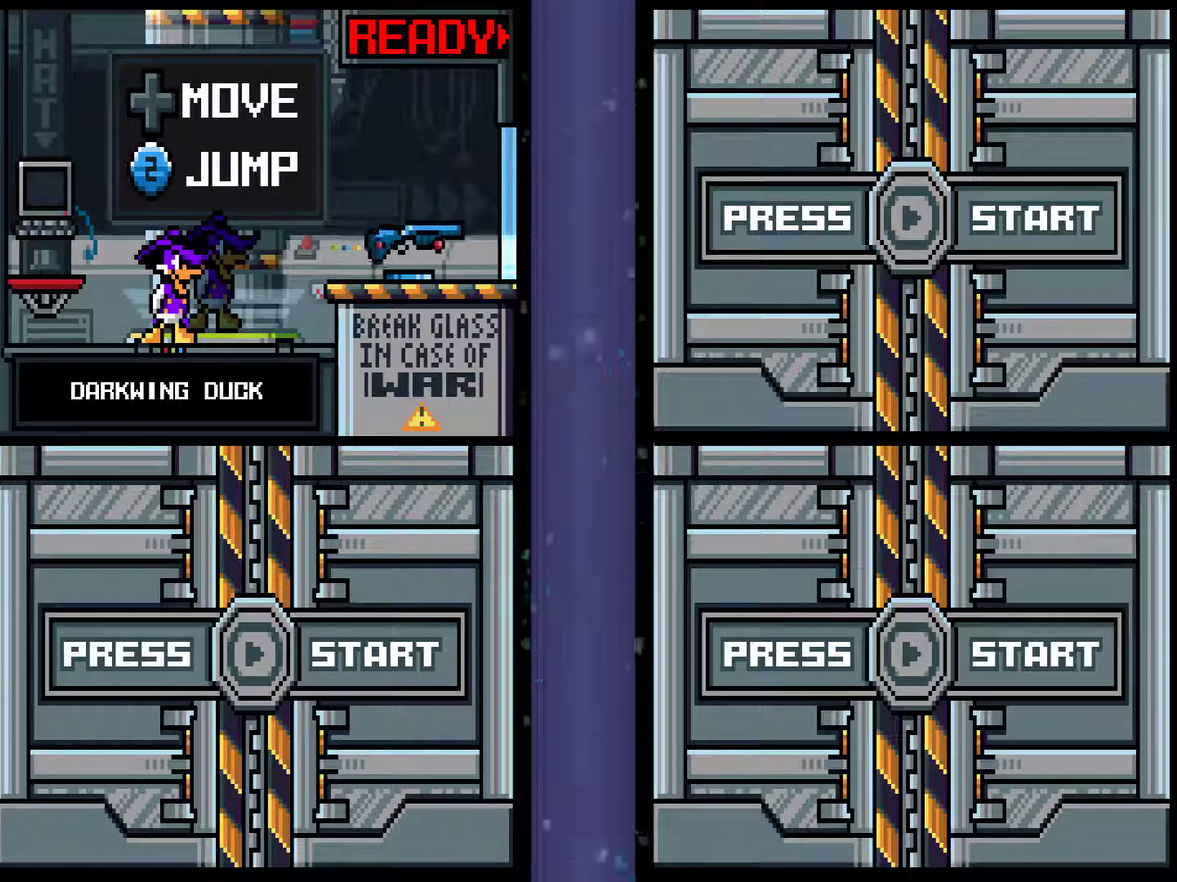
{"buttons": [], "right_stick": "center", "events": []}